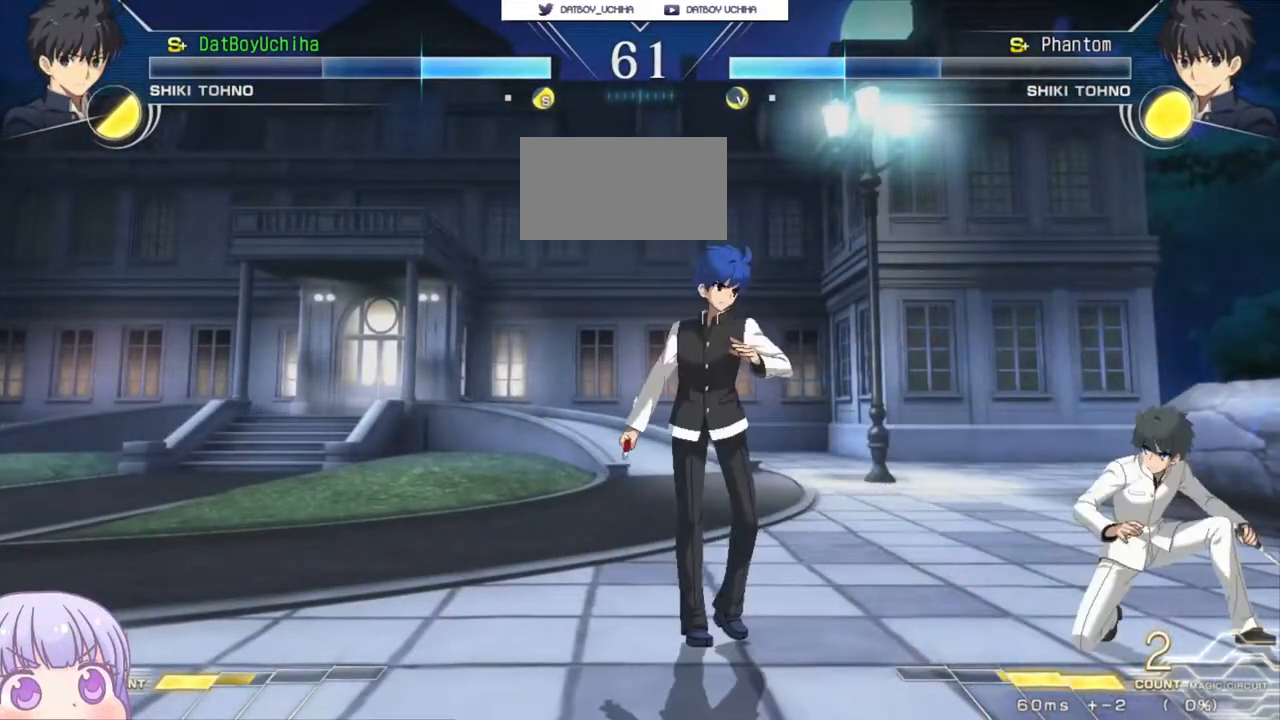
Gameplay with a controller (arcade stick); each line is a JSON object with the inputs held at the frame after it. "events" lists button and stick changes between this image and that frame as [ms after this image, input, new state], when the widget could be followed in between. Not read: L3 R3.
{"buttons": [], "left_stick": "center", "events": [[317, "left_stick", "center"], [333, "R1", "down"], [367, "R1", "up"]]}
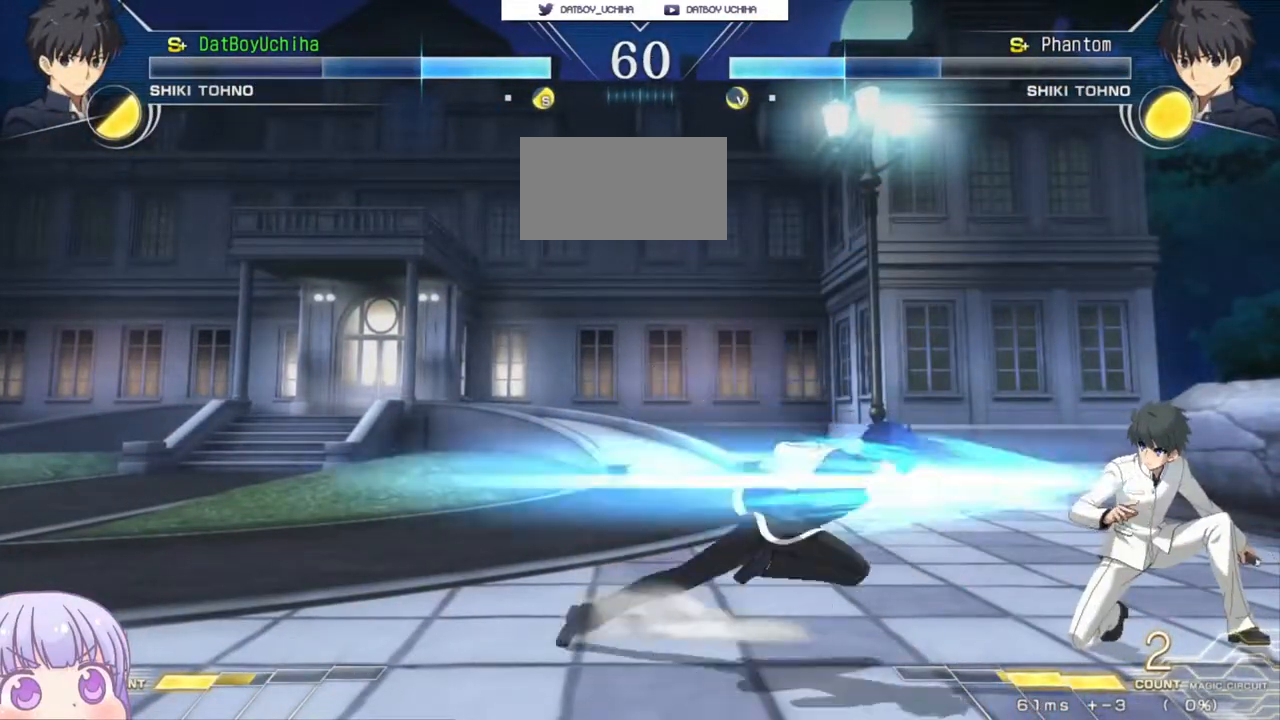
{"buttons": [], "left_stick": "right", "events": [[33, "left_stick", "down"], [83, "left_stick", "center"], [167, "left_stick", "down"], [217, "R1", "down"], [250, "R1", "up"], [267, "left_stick", "center"], [333, "left_stick", "right"]]}
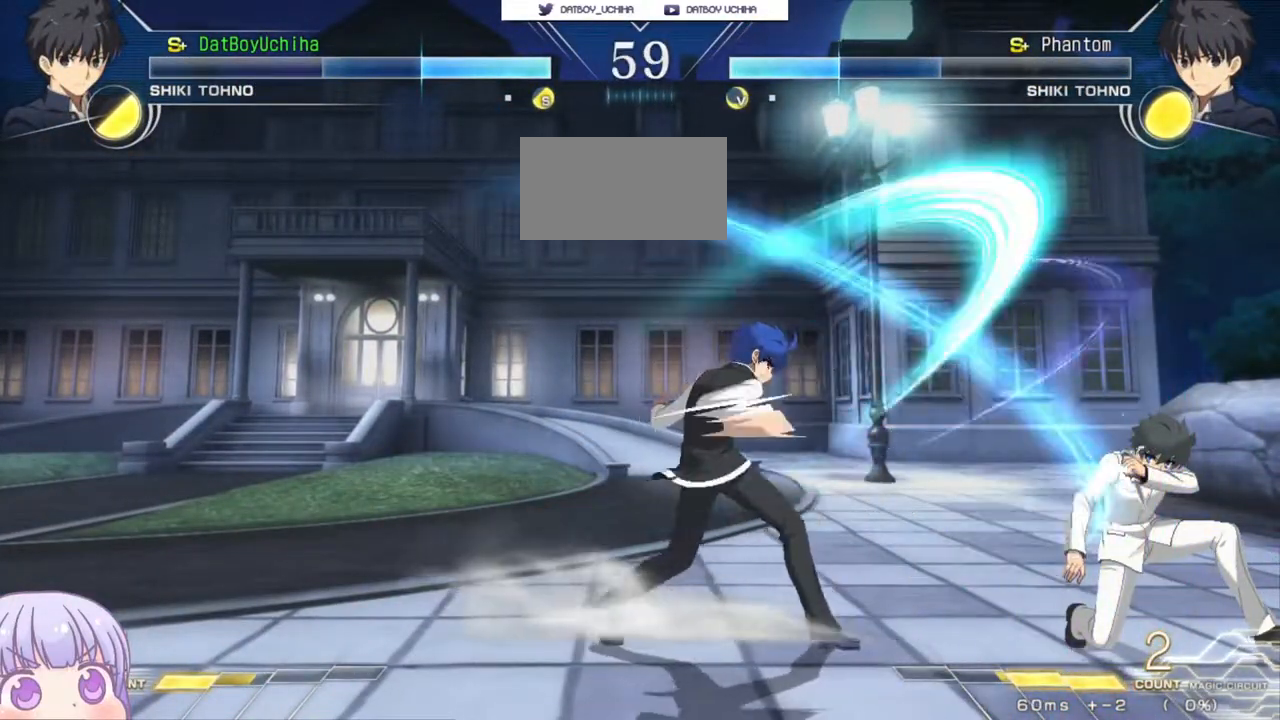
{"buttons": [], "left_stick": "left", "events": [[50, "left_stick", "left"]]}
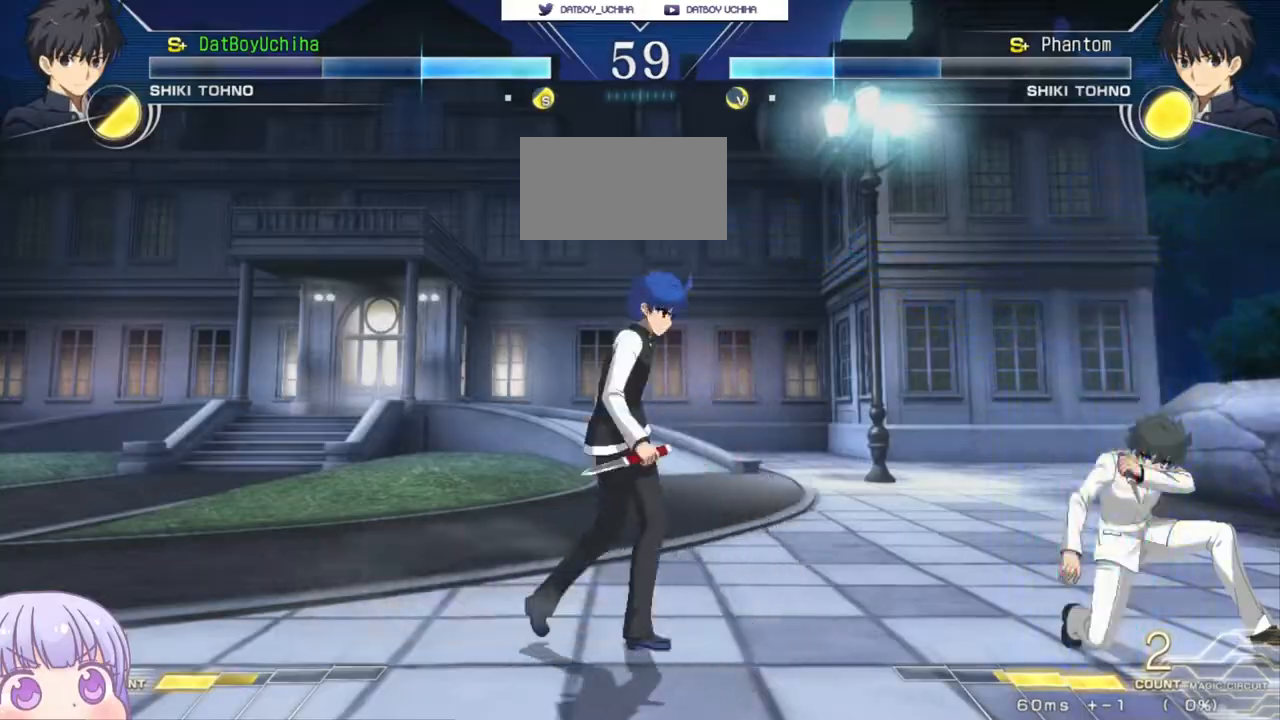
{"buttons": [], "left_stick": "down-left", "events": [[133, "left_stick", "down-left"]]}
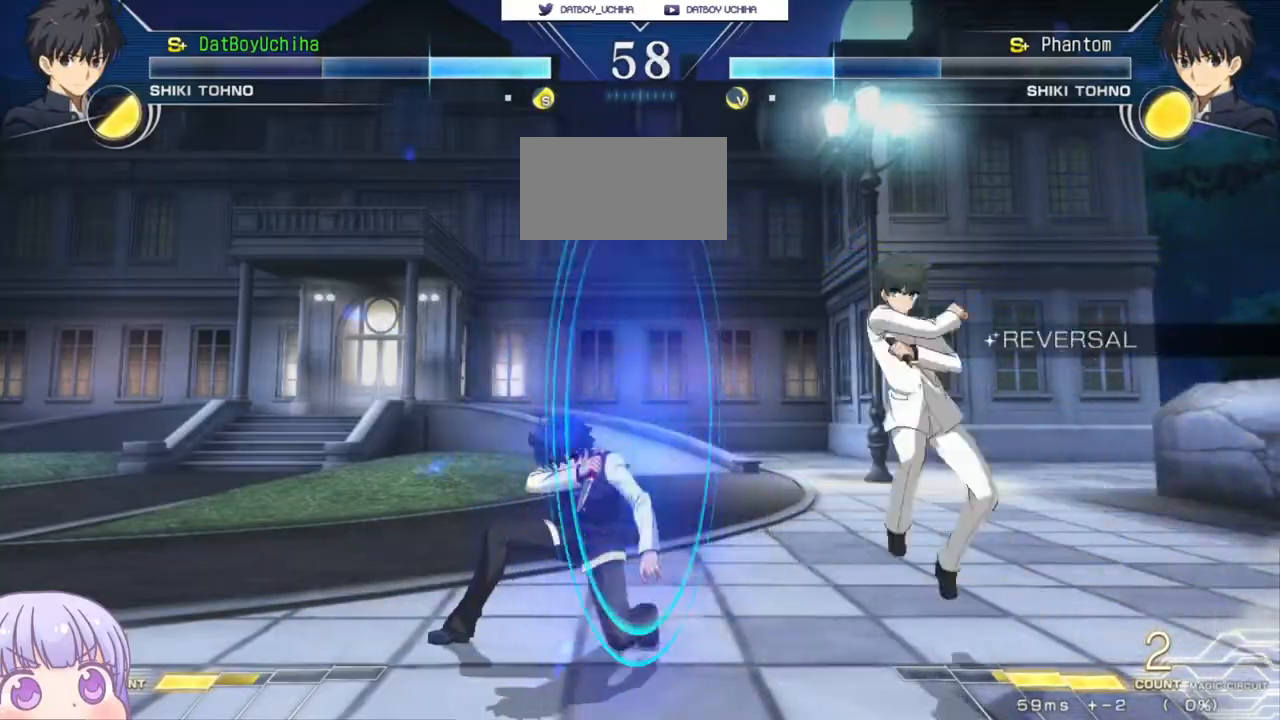
{"buttons": [], "left_stick": "center", "events": [[183, "left_stick", "left"], [367, "left_stick", "down-left"], [500, "left_stick", "center"]]}
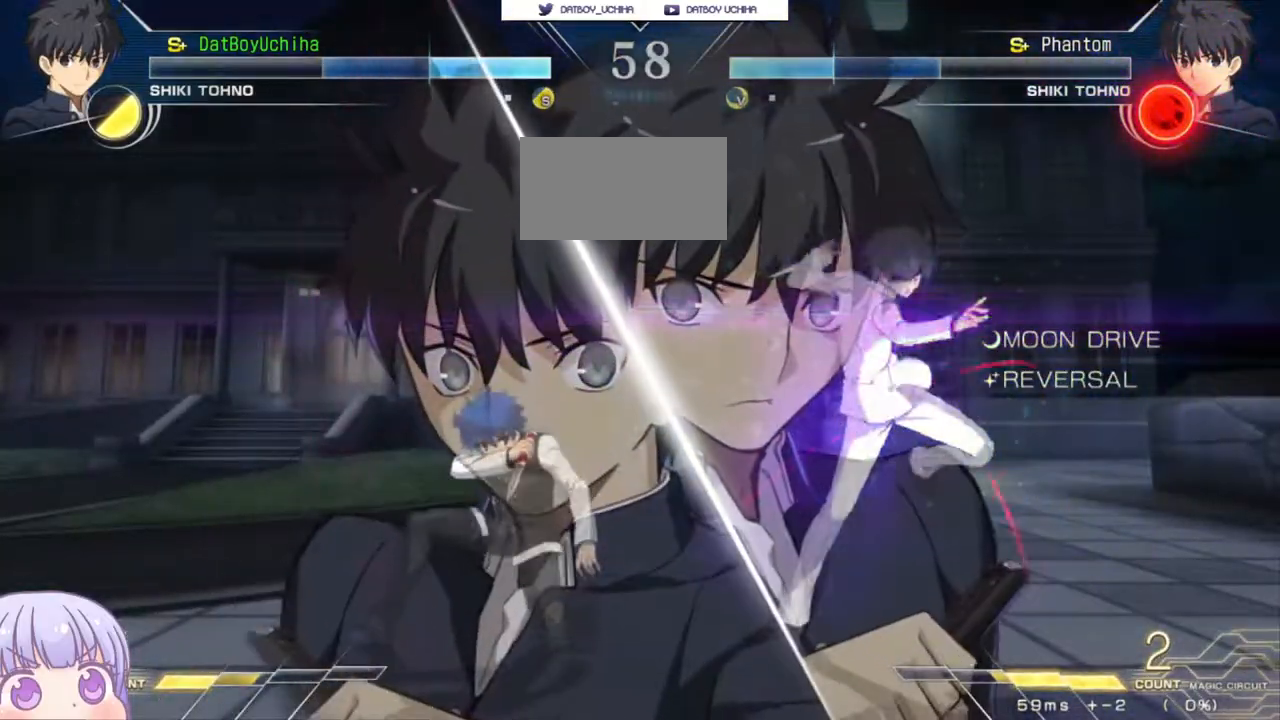
{"buttons": [], "left_stick": "center", "events": [[300, "R1", "down"], [300, "TRIANGLE", "down"], [350, "R1", "up"], [350, "TRIANGLE", "up"], [417, "R1", "down"], [417, "TRIANGLE", "down"], [467, "R1", "up"], [467, "TRIANGLE", "up"]]}
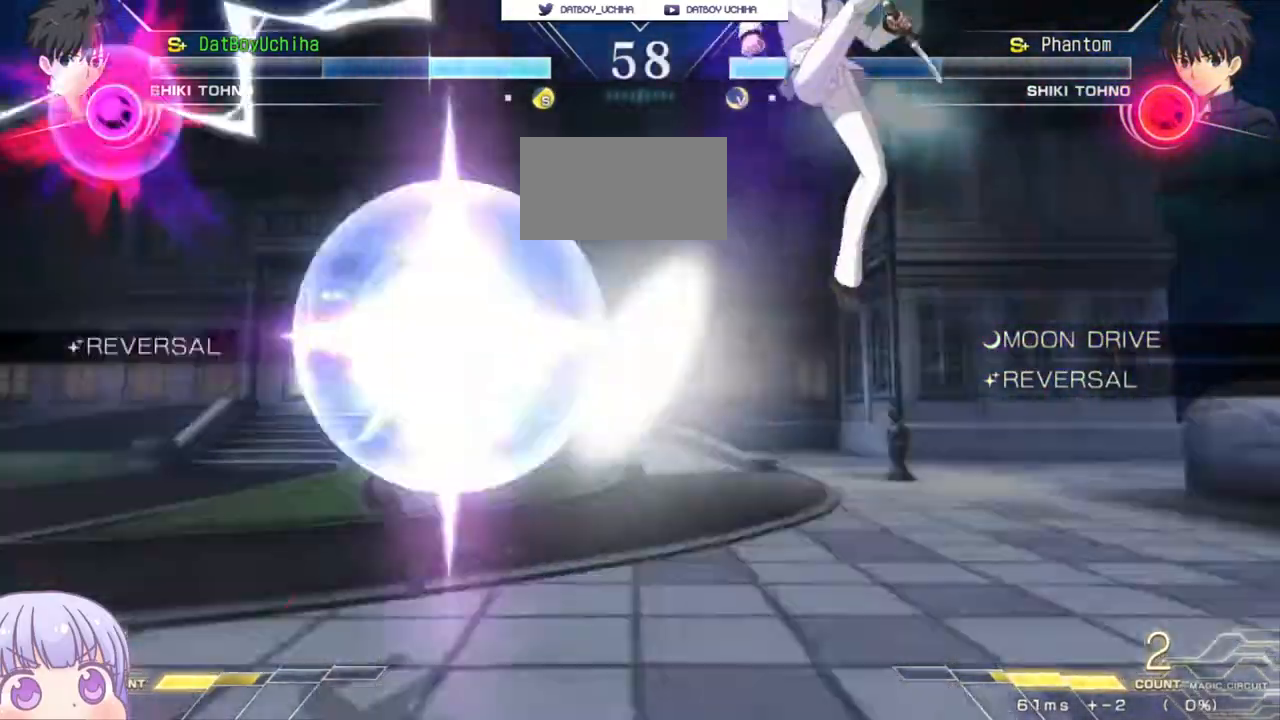
{"buttons": [], "left_stick": "center", "events": [[33, "R1", "down"], [33, "TRIANGLE", "down"], [67, "R1", "up"], [67, "TRIANGLE", "up"], [133, "R1", "down"], [133, "TRIANGLE", "down"], [183, "R1", "up"], [183, "TRIANGLE", "up"]]}
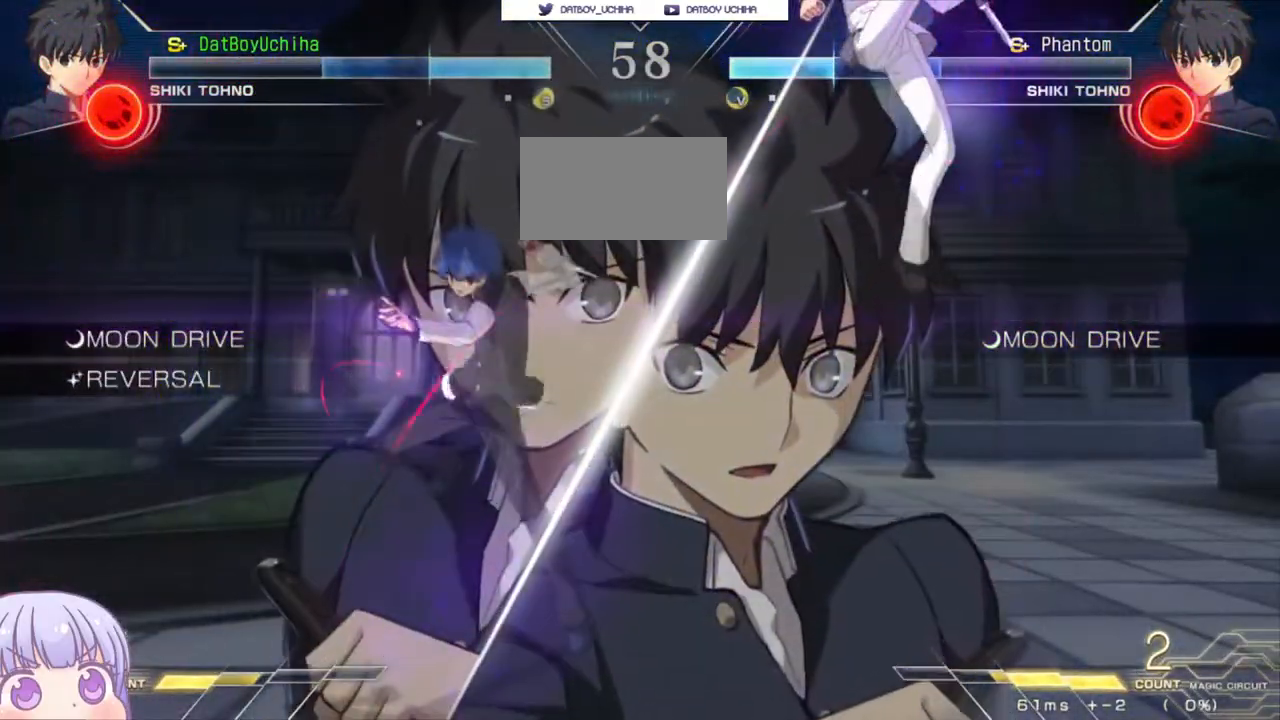
{"buttons": [], "left_stick": "down-left", "events": [[100, "left_stick", "down-right"], [167, "R1", "down"], [233, "R1", "up"], [267, "left_stick", "center"], [400, "left_stick", "down-right"], [450, "left_stick", "down-left"]]}
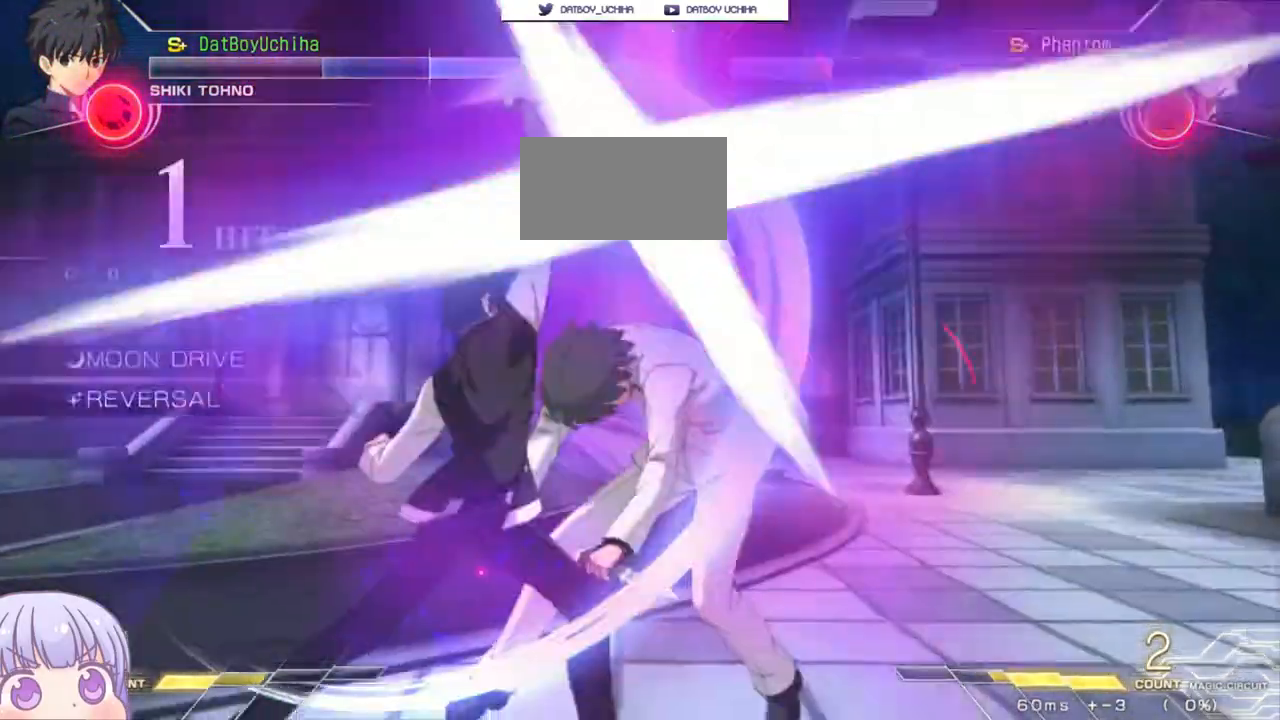
{"buttons": [], "left_stick": "center", "events": [[33, "SQUARE", "down"], [50, "left_stick", "center"], [100, "SQUARE", "up"], [367, "TRIANGLE", "down"], [433, "TRIANGLE", "up"]]}
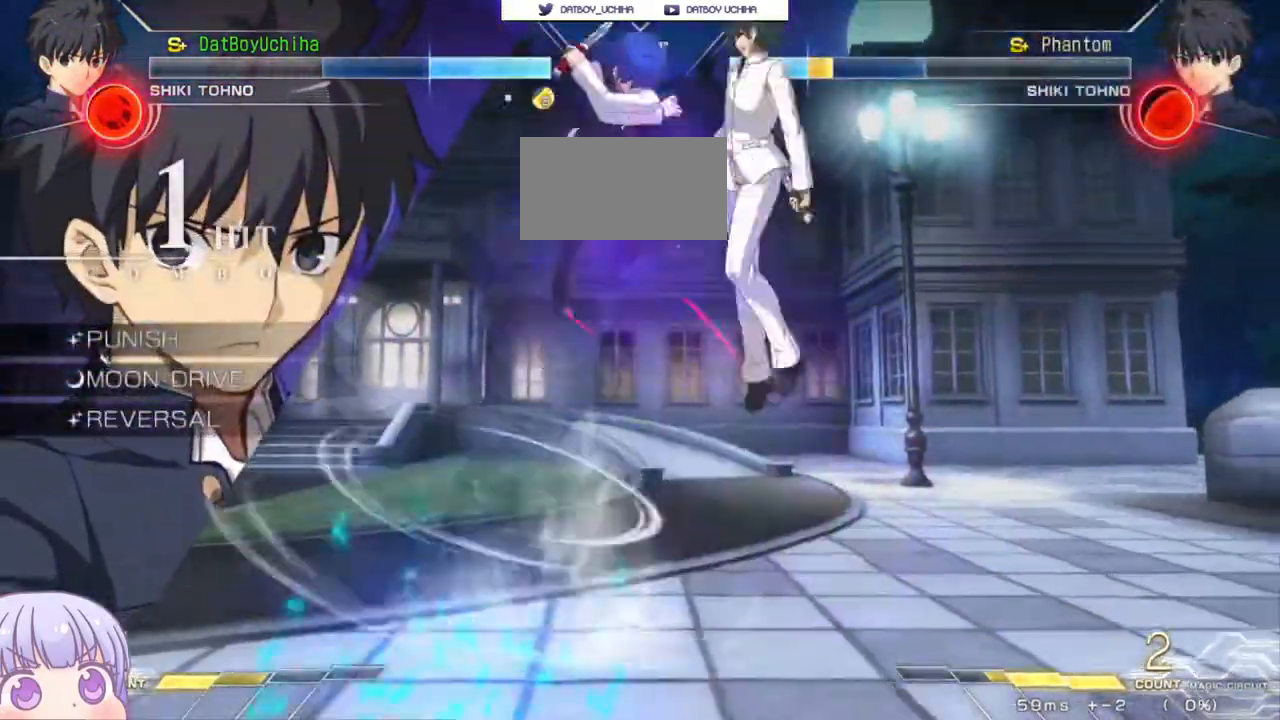
{"buttons": [], "left_stick": "center"}
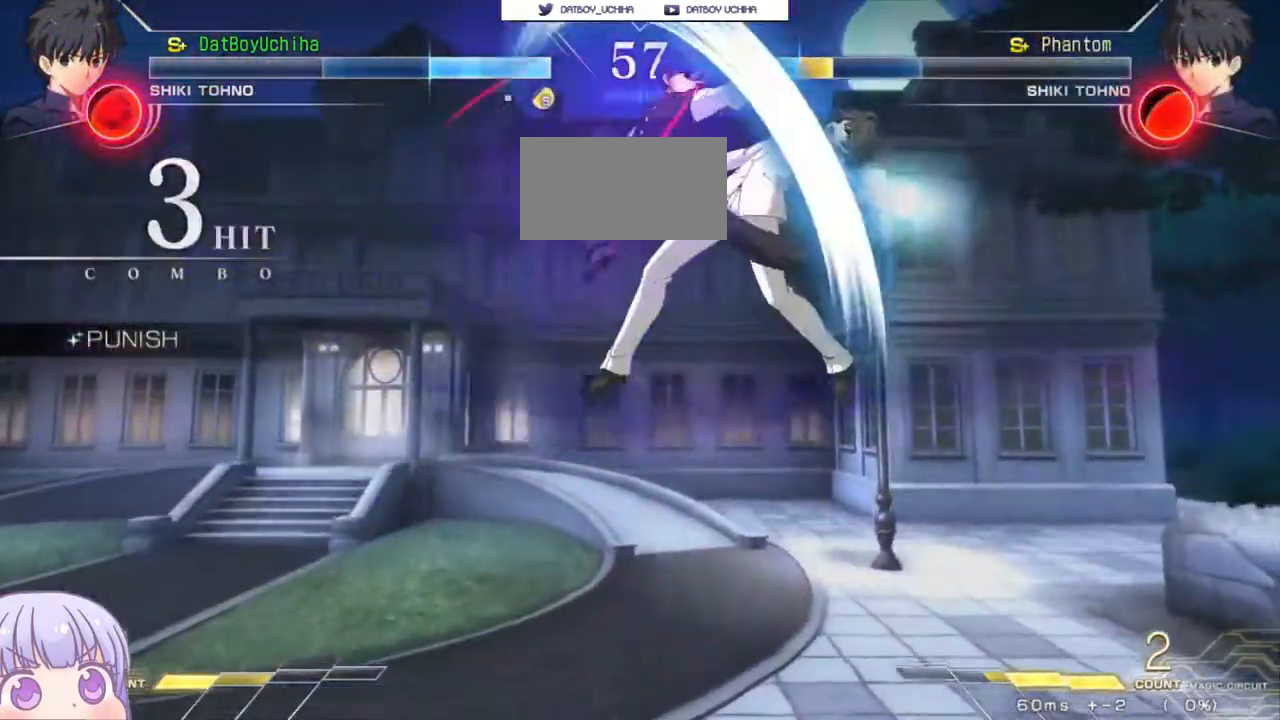
{"buttons": ["R1"], "left_stick": "center", "events": [[67, "left_stick", "up-right"], [183, "R1", "down"], [183, "left_stick", "center"]]}
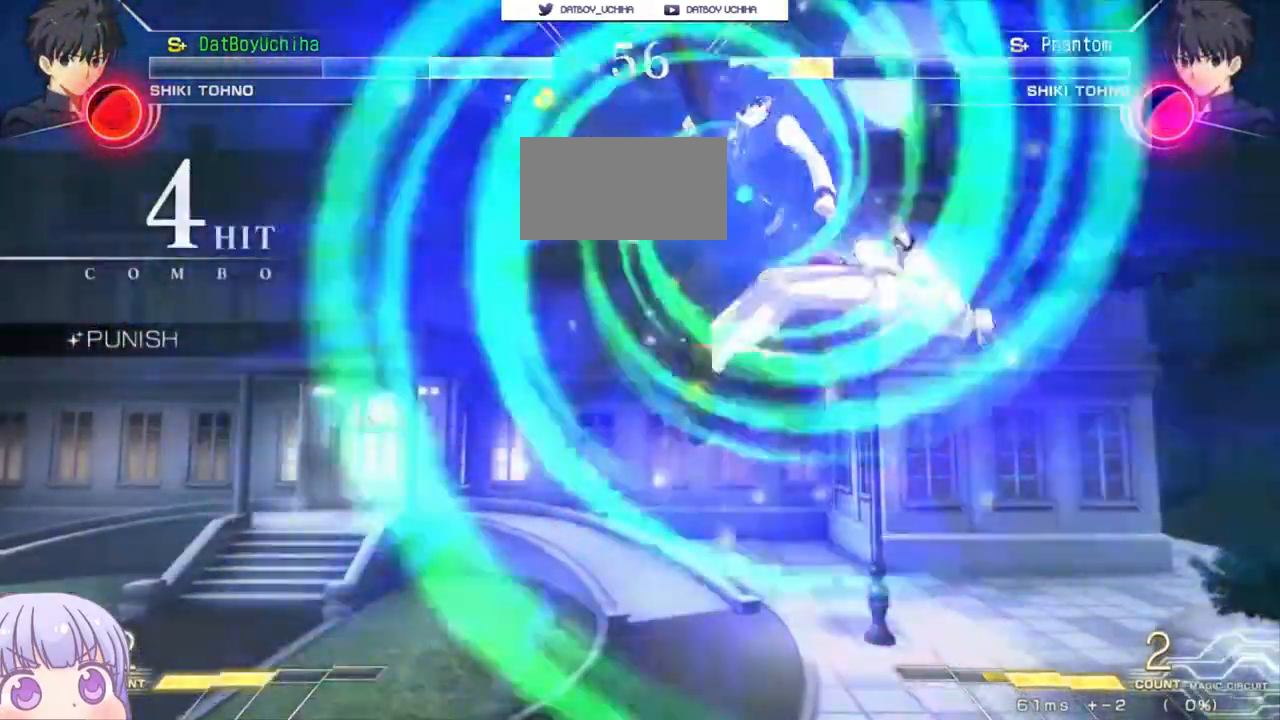
{"buttons": [], "left_stick": "center", "events": [[67, "R1", "up"], [417, "SQUARE", "down"], [483, "SQUARE", "up"]]}
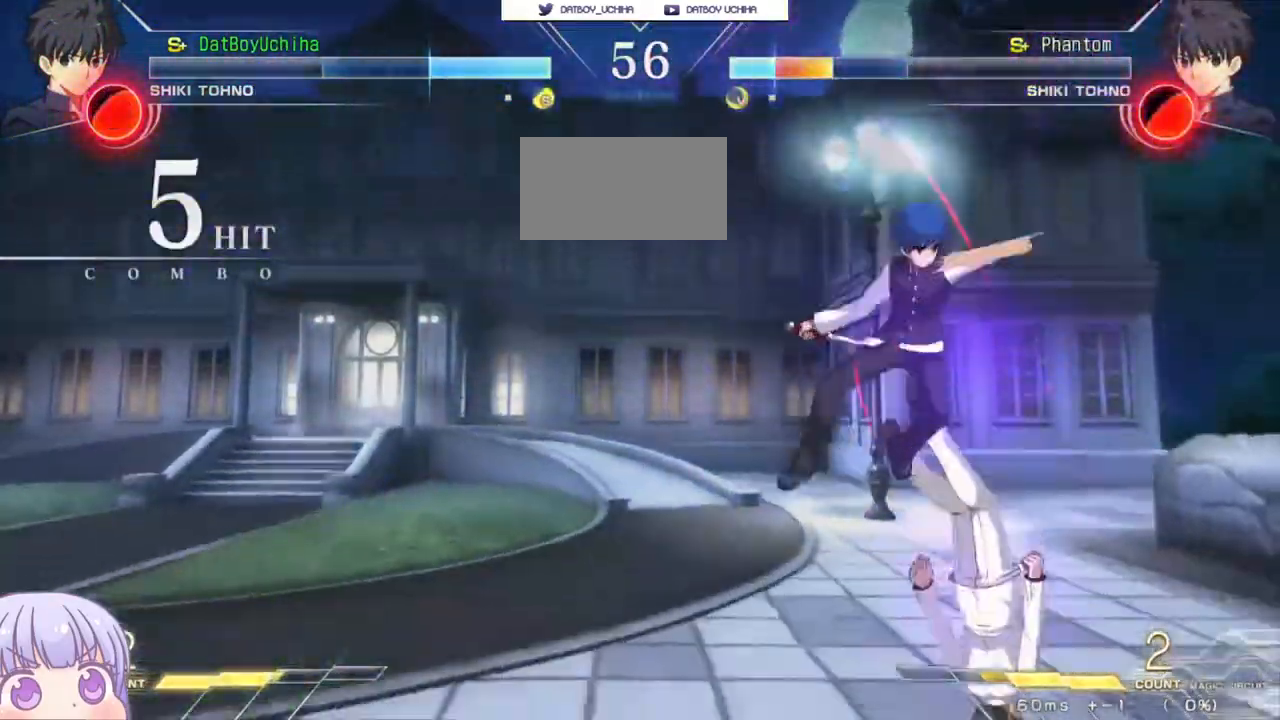
{"buttons": [], "left_stick": "center", "events": [[200, "TRIANGLE", "down"], [250, "TRIANGLE", "up"]]}
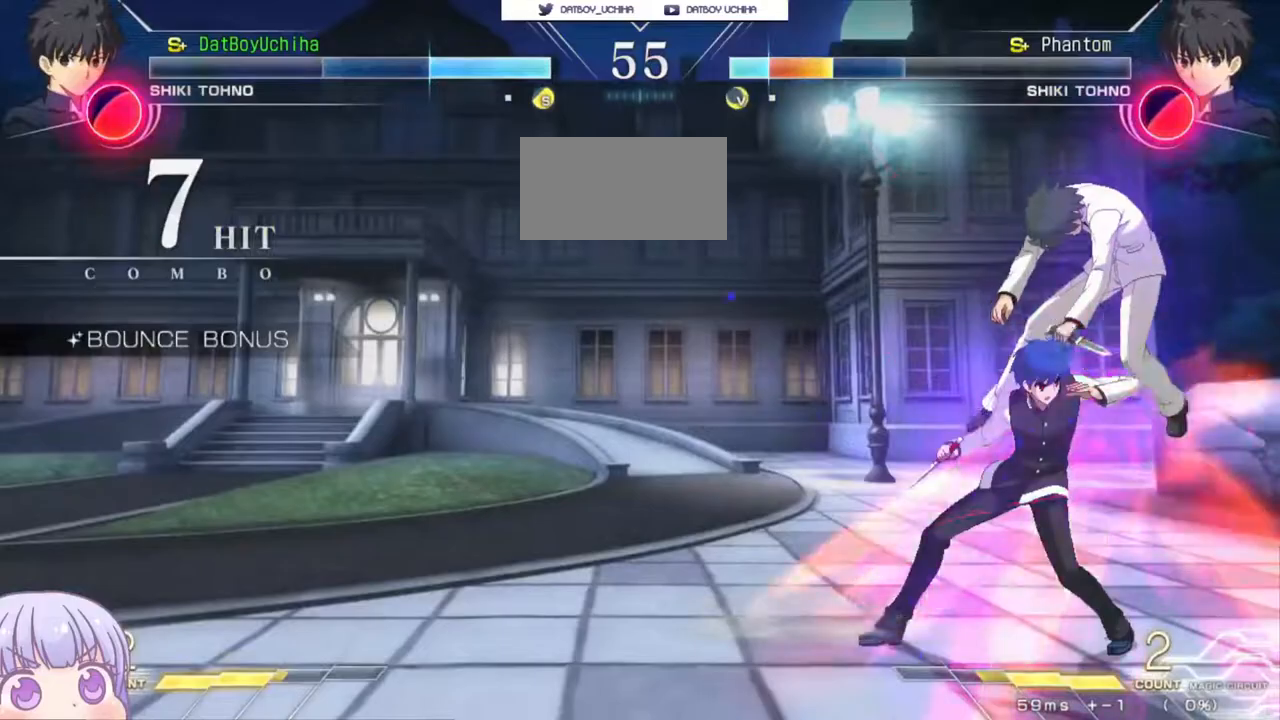
{"buttons": [], "left_stick": "center", "events": [[100, "R1", "down"], [150, "R1", "up"], [450, "left_stick", "down"], [500, "left_stick", "center"]]}
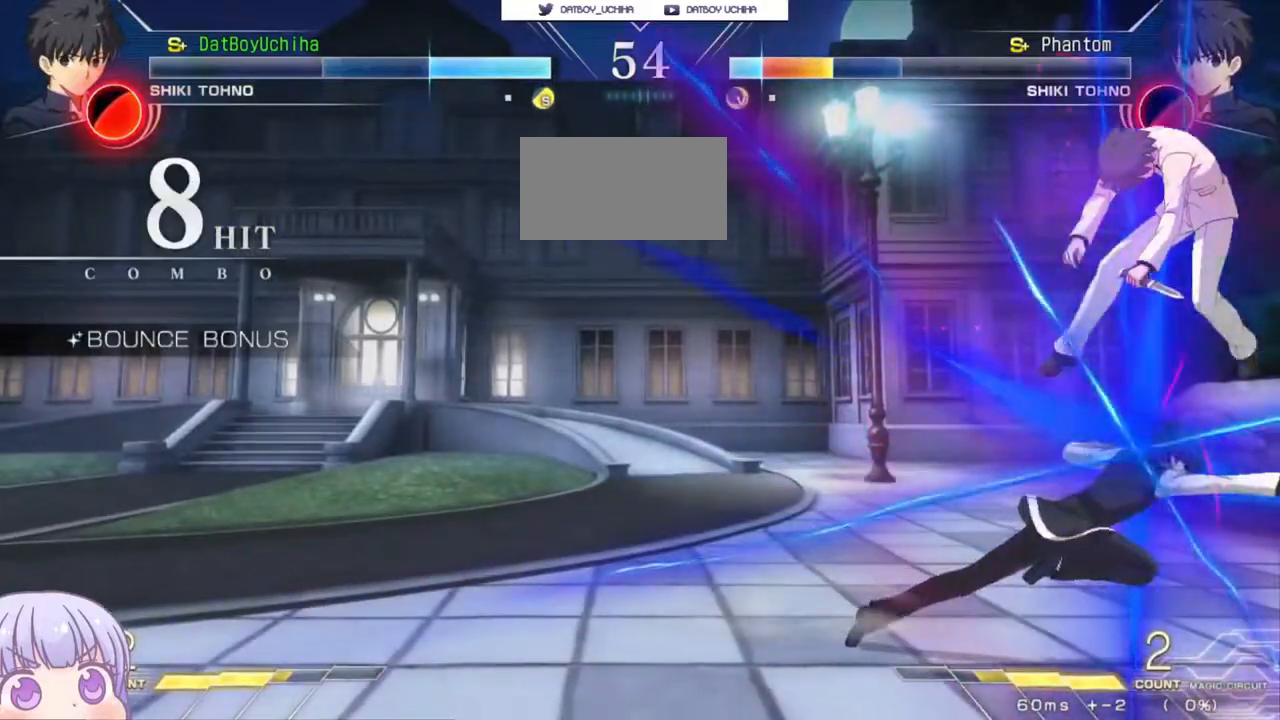
{"buttons": [], "left_stick": "left", "events": [[83, "R1", "down"], [83, "left_stick", "down"], [117, "R1", "up"], [183, "left_stick", "center"], [317, "left_stick", "left"]]}
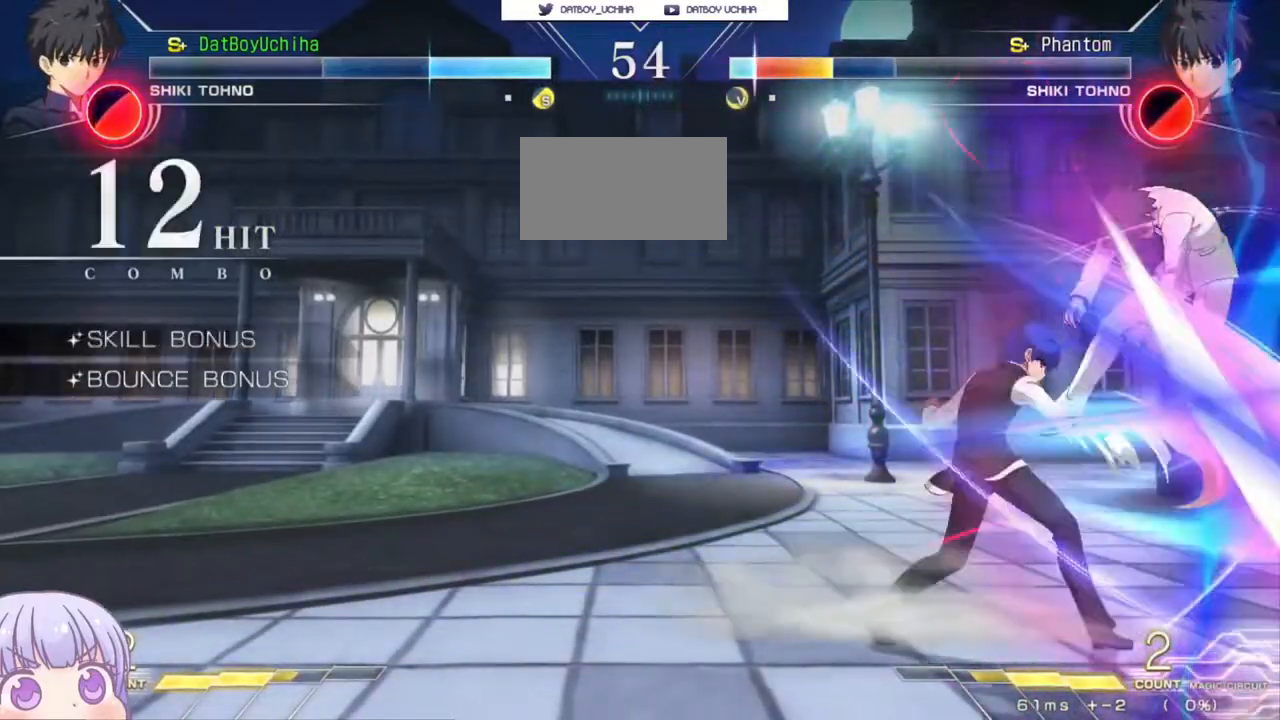
{"buttons": [], "left_stick": "center", "events": [[100, "left_stick", "down"], [200, "left_stick", "center"], [217, "R1", "down"], [250, "R1", "up"]]}
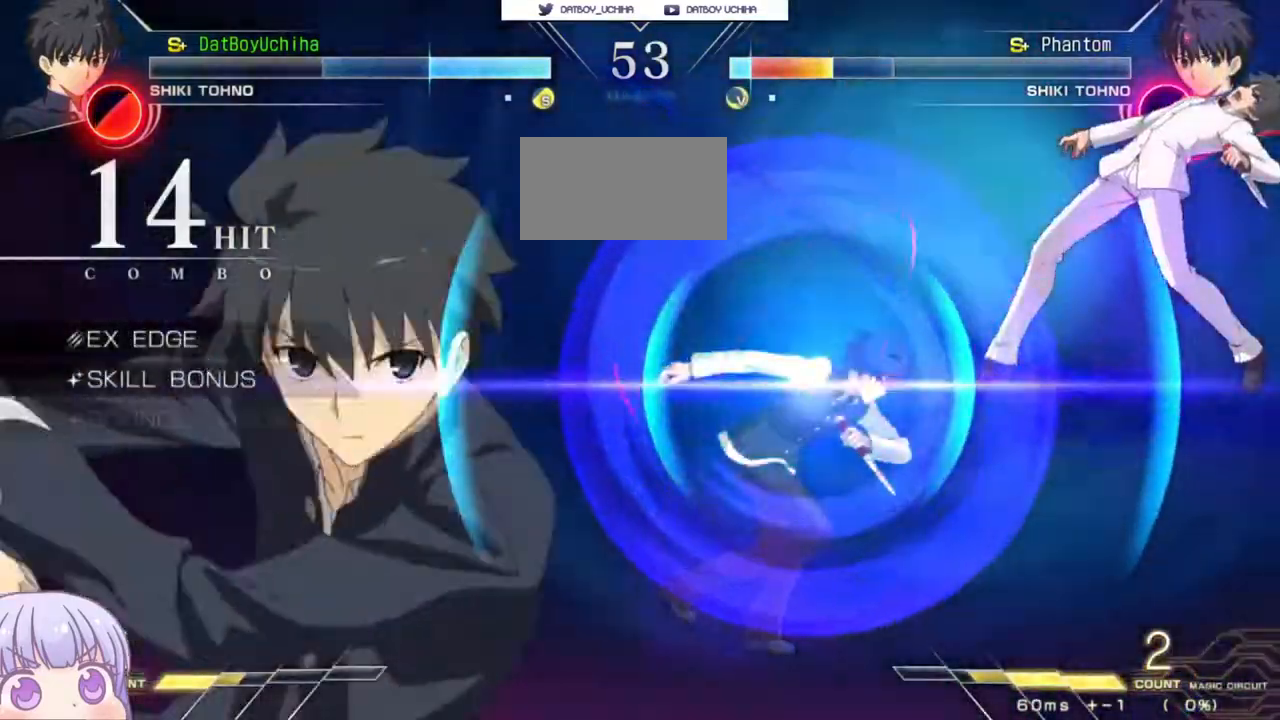
{"buttons": [], "left_stick": "center", "events": []}
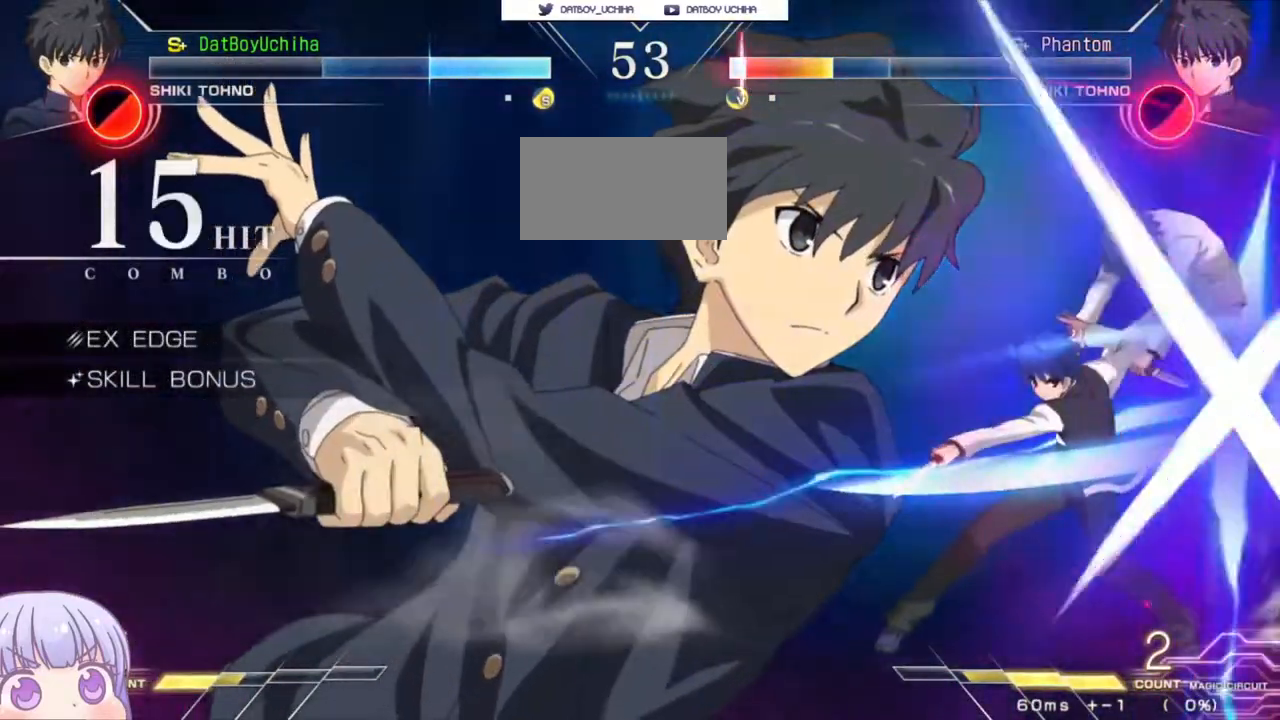
{"buttons": [], "left_stick": "center", "events": [[217, "left_stick", "left"], [267, "left_stick", "center"], [350, "left_stick", "left"], [467, "left_stick", "center"]]}
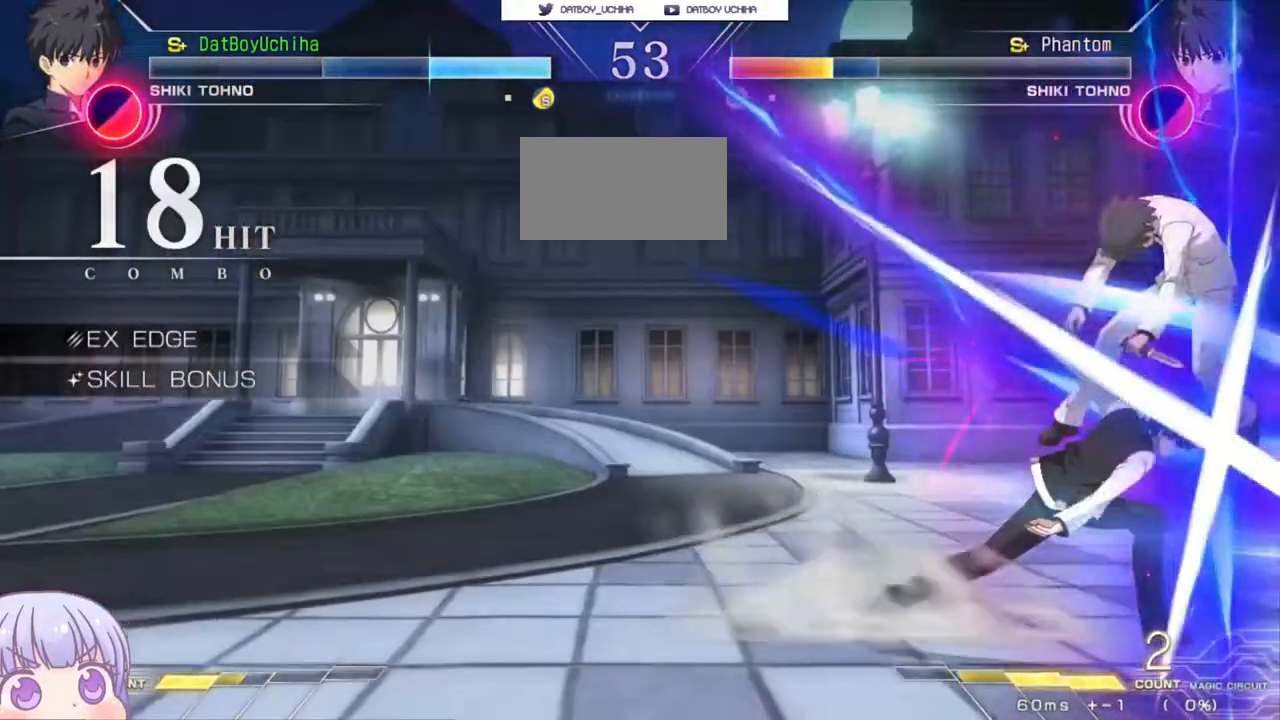
{"buttons": ["TRIANGLE"], "left_stick": "center", "events": [[467, "TRIANGLE", "down"]]}
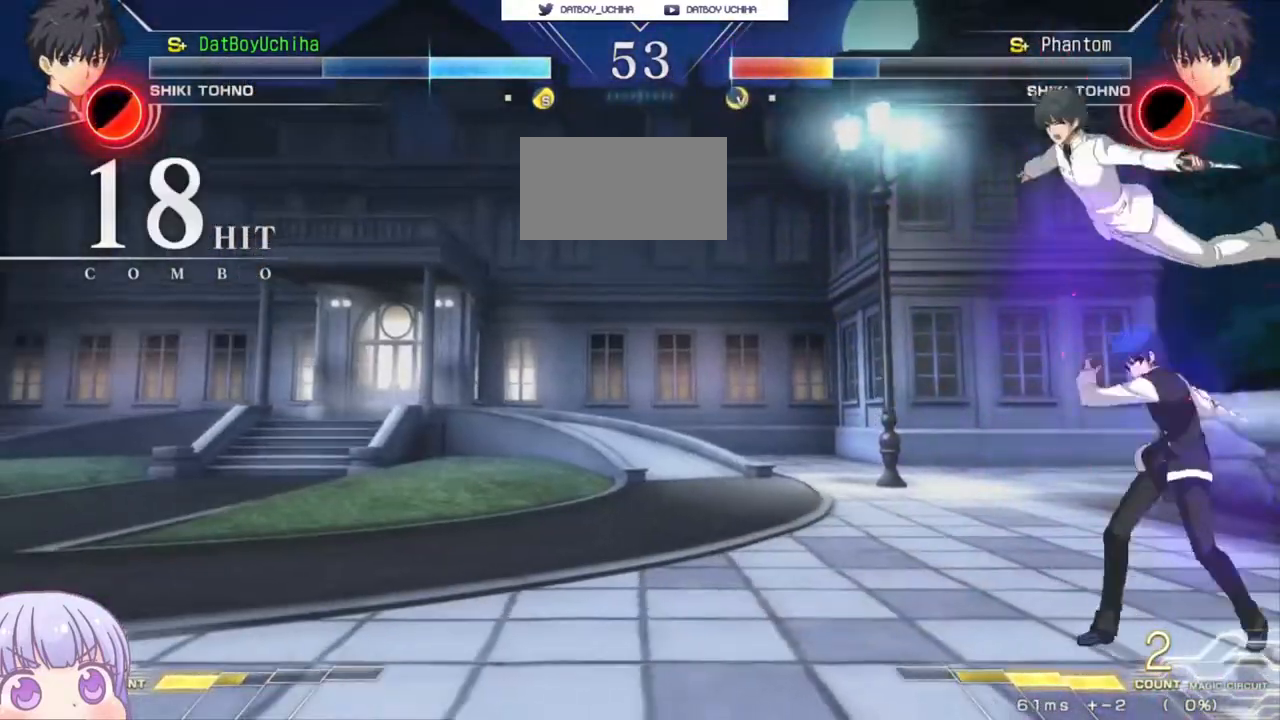
{"buttons": ["TRIANGLE"], "left_stick": "center", "events": [[50, "TRIANGLE", "up"], [217, "TRIANGLE", "down"], [300, "TRIANGLE", "up"], [500, "TRIANGLE", "down"]]}
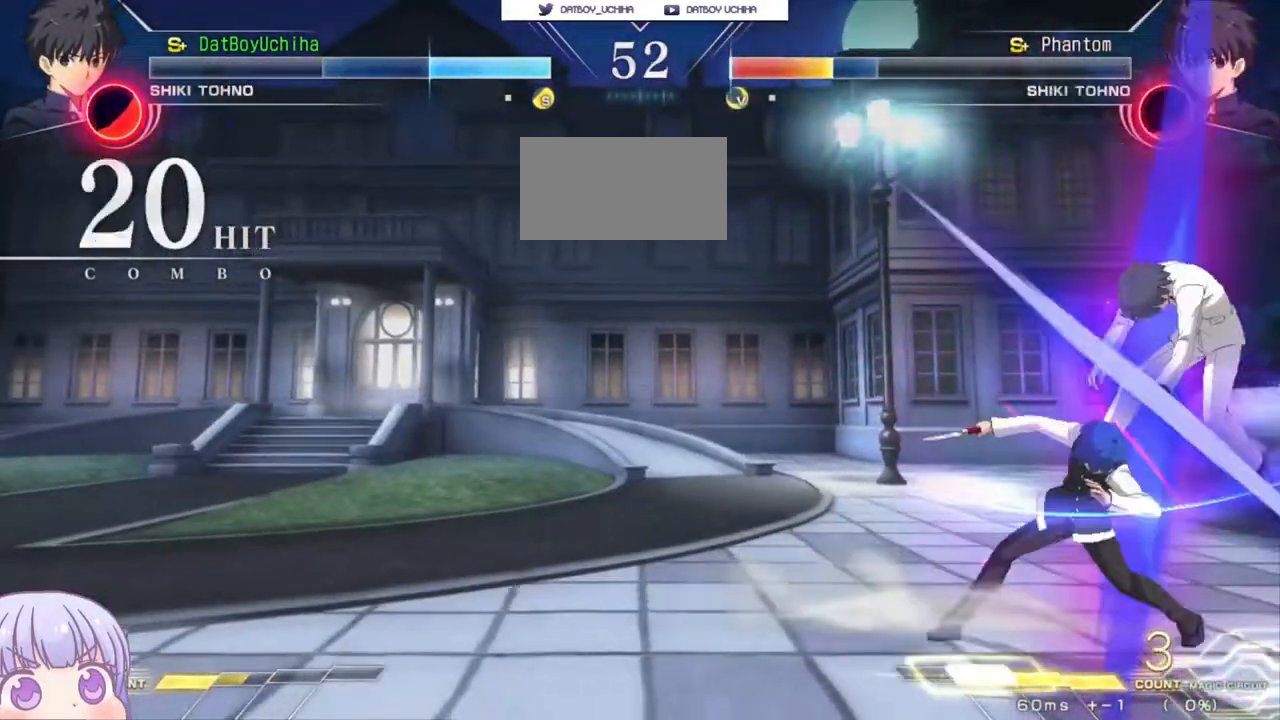
{"buttons": [], "left_stick": "center", "events": [[83, "TRIANGLE", "up"], [367, "left_stick", "down"], [400, "R1", "down"], [450, "R1", "up"], [483, "left_stick", "center"]]}
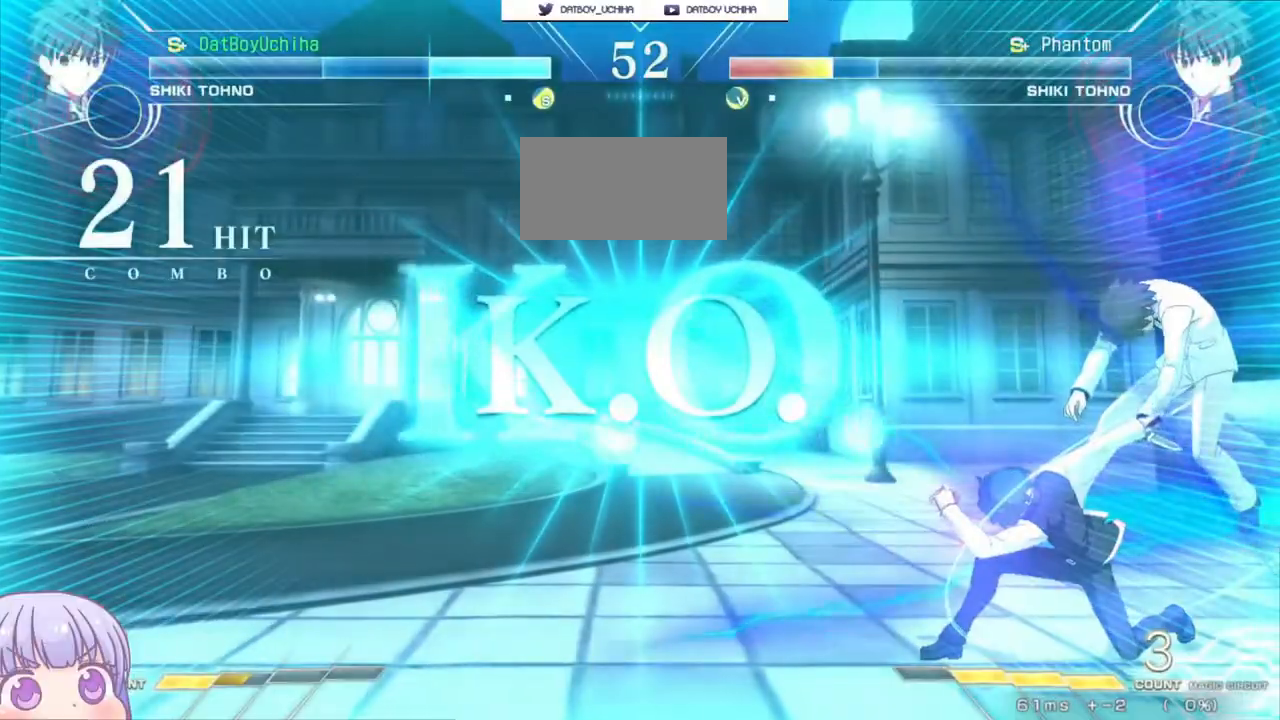
{"buttons": [], "left_stick": "down", "events": [[433, "left_stick", "down"]]}
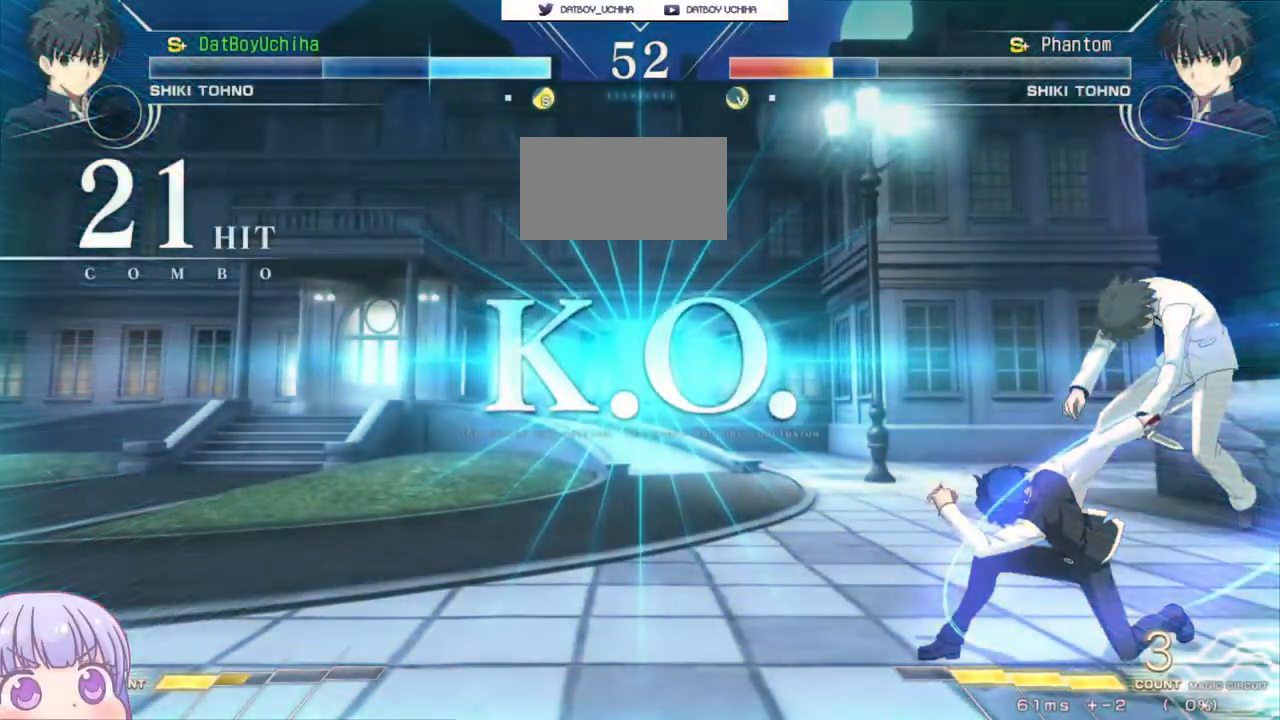
{"buttons": ["R1"], "left_stick": "down", "events": [[17, "left_stick", "center"], [83, "left_stick", "down"], [150, "R1", "down"], [200, "left_stick", "center"], [217, "R1", "up"], [283, "left_stick", "down"], [350, "R1", "down"], [383, "left_stick", "center"], [400, "R1", "up"], [467, "left_stick", "down"], [483, "R1", "down"]]}
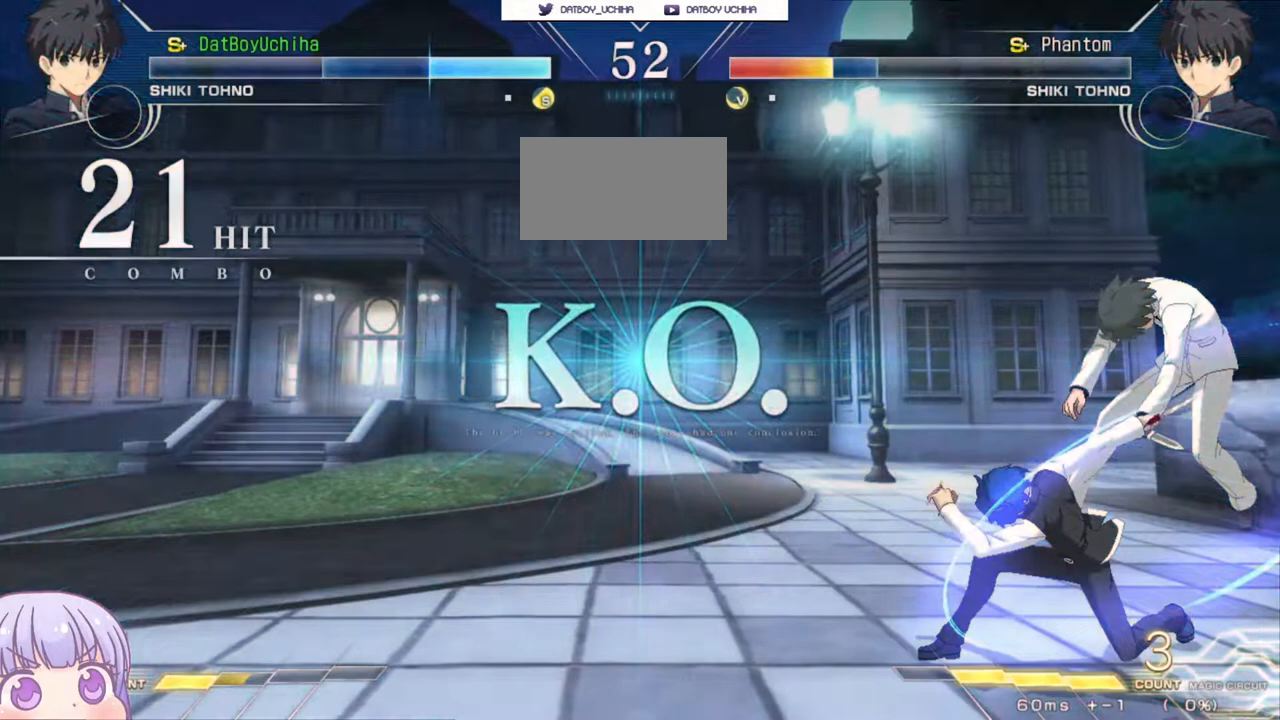
{"buttons": [], "left_stick": "down", "events": [[50, "R1", "up"], [50, "left_stick", "center"], [133, "R1", "down"], [133, "left_stick", "down"], [183, "R1", "up"], [217, "left_stick", "center"], [283, "R1", "down"], [283, "left_stick", "down"], [333, "R1", "up"], [367, "left_stick", "center"], [417, "R1", "down"], [433, "left_stick", "down"], [467, "R1", "up"]]}
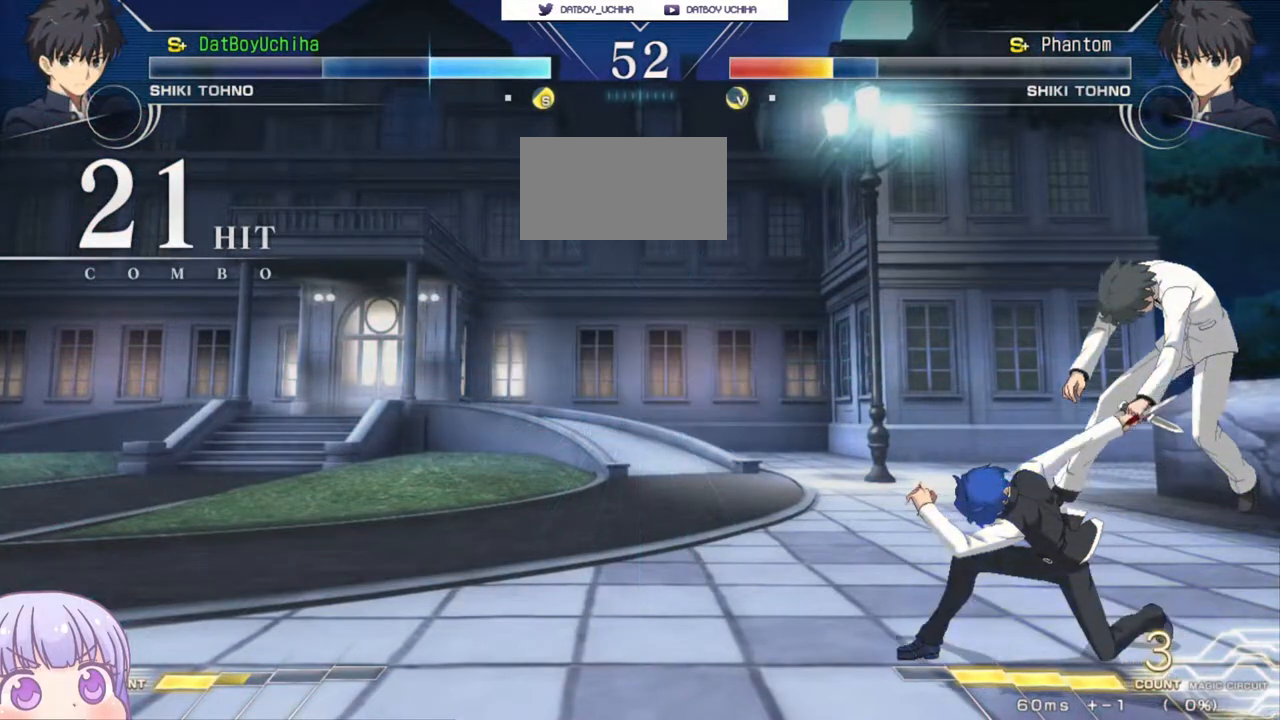
{"buttons": [], "left_stick": "left", "events": [[33, "left_stick", "center"], [50, "R1", "down"], [100, "R1", "up"], [117, "left_stick", "left"]]}
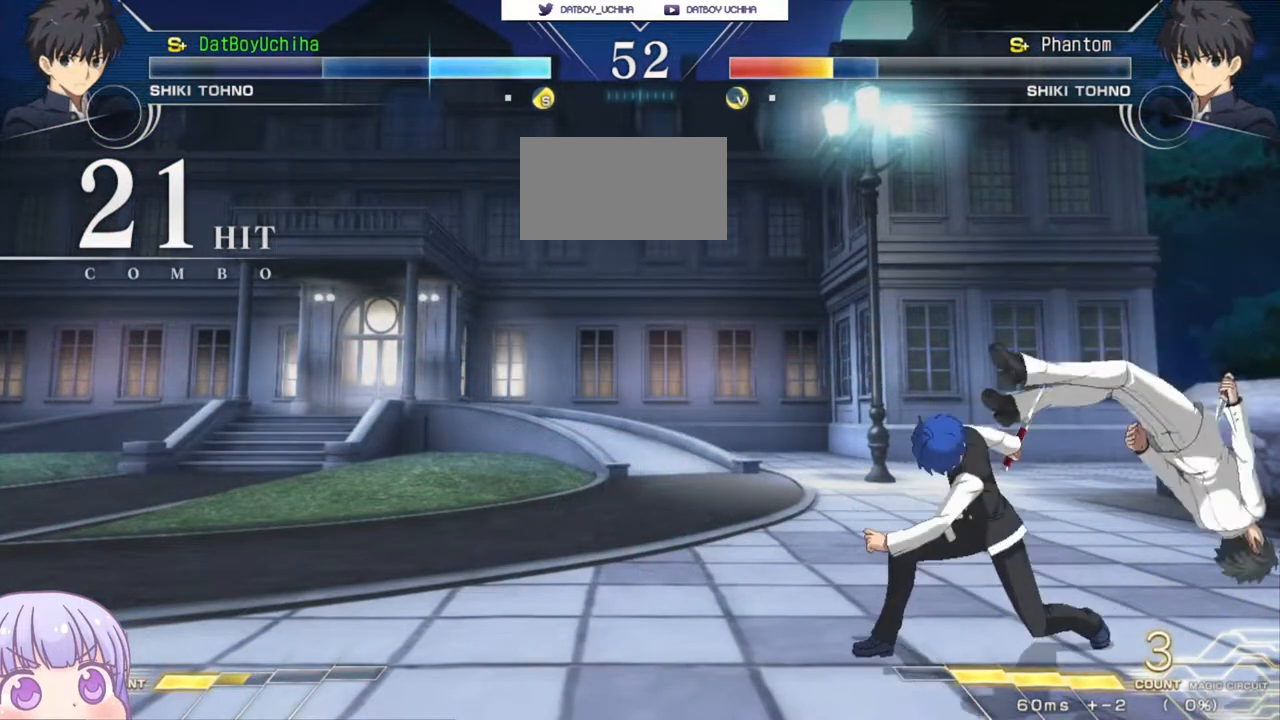
{"buttons": [], "left_stick": "center", "events": [[33, "left_stick", "center"]]}
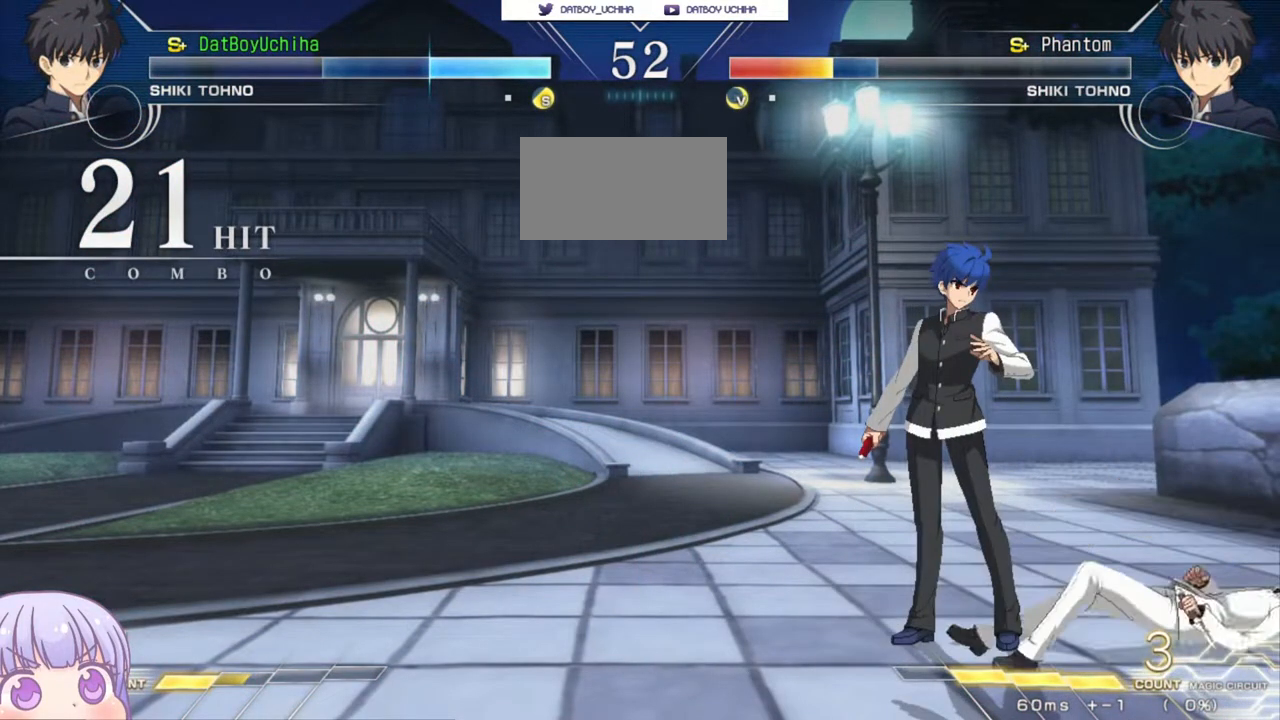
{"buttons": [], "left_stick": "center", "events": []}
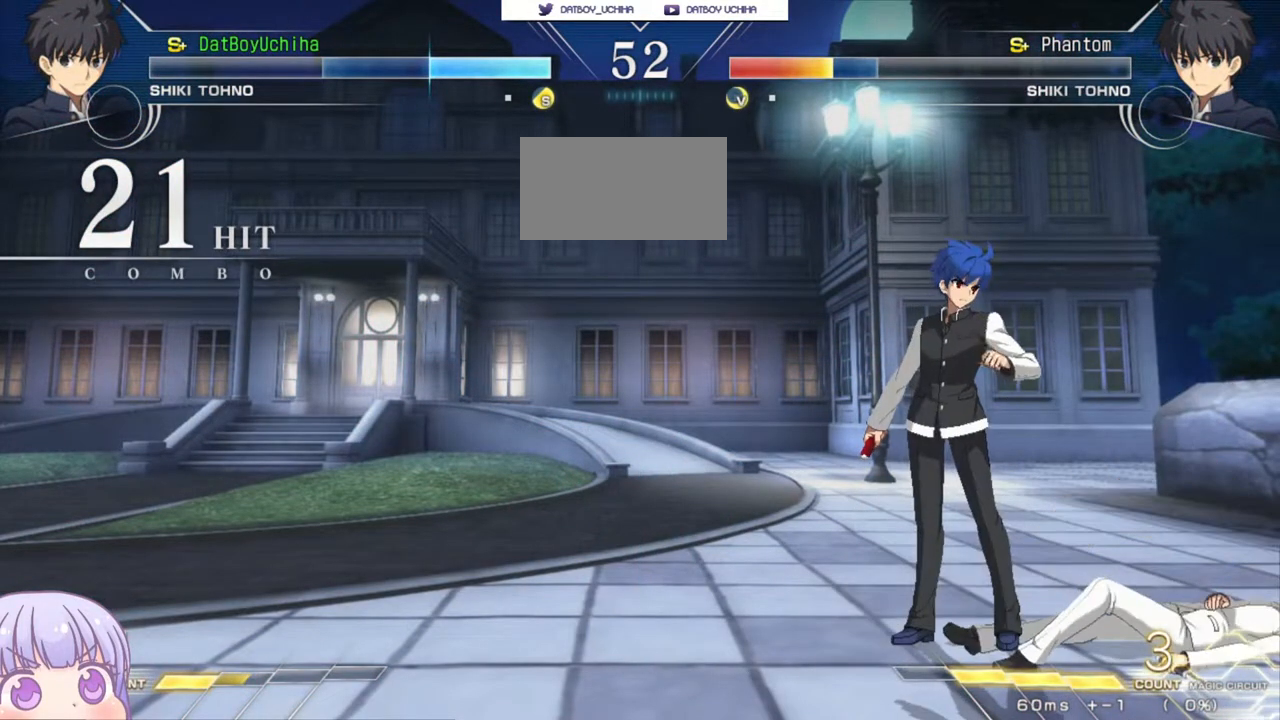
{"buttons": [], "left_stick": "center", "events": [[350, "CROSS", "down"], [467, "CROSS", "up"]]}